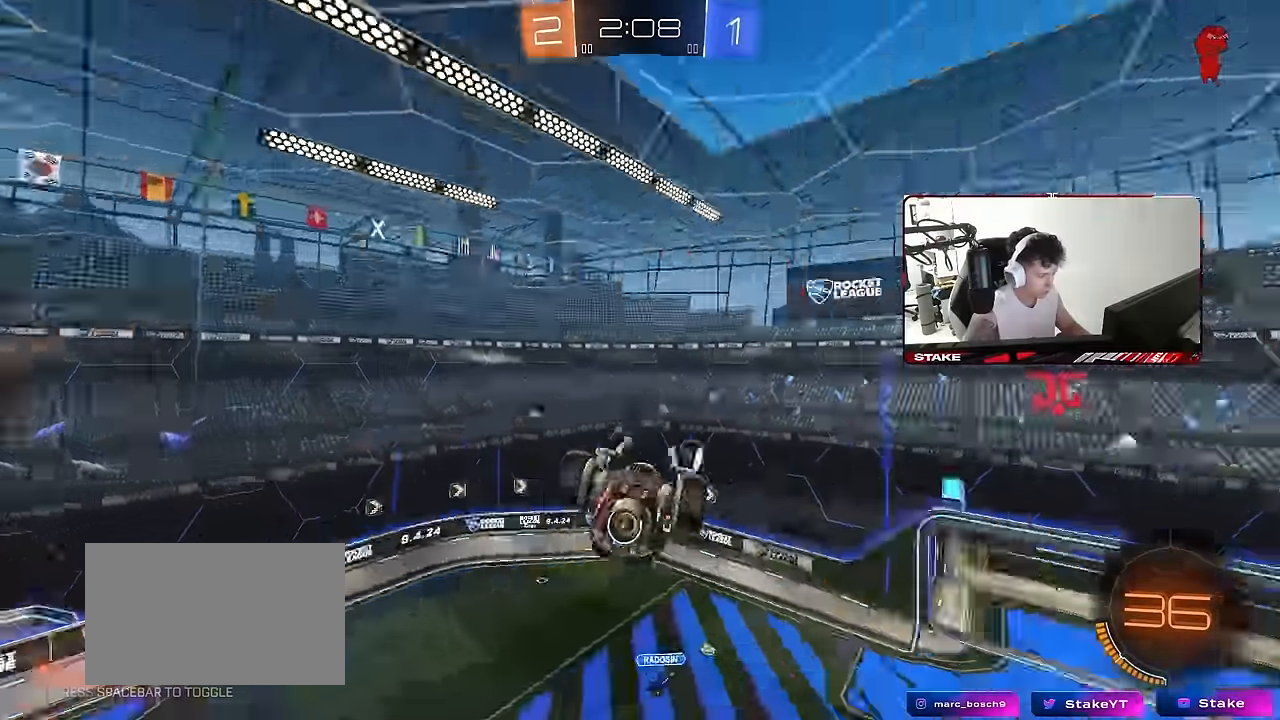
Gameplay with keyboard and mouse; each line is a JSON object with the keys and mouse buttons held at the frame after it. "events" lists presses ("down") and releases ("up") of "1", "2", "3", "4", "5", "a", "alt", "c", "caps_lock", "ctrl", "d", "e", "f", "g", "q", "r", "s", "shift", "space", "t", "tab", "v", "w", "x", "z", "mouse_left", "mouse_wheel" and "mouse_right" between this image and that frame as [ms after this image, input, new state], when the widget could be followed in between. "mouse_left", "mouse_wheel", "mouse_right" = the "left", "wheel", "right" buttons of the "mouse" list. No other keys are recorded. "wheel" means that the mouse wheel is clicked or scrolled. "mouse_move" is the direction in which the mouse moves at that frame (one of eight, or "still"), when it could be read.
{"keys": ["shift"], "mouse": [], "mouse_move": "still", "events": [[17, "w", "up"], [117, "a", "up"], [117, "space", "up"], [150, "w", "down"], [200, "mouse_right", "down"], [250, "shift", "down"], [383, "w", "up"], [433, "mouse_right", "up"]]}
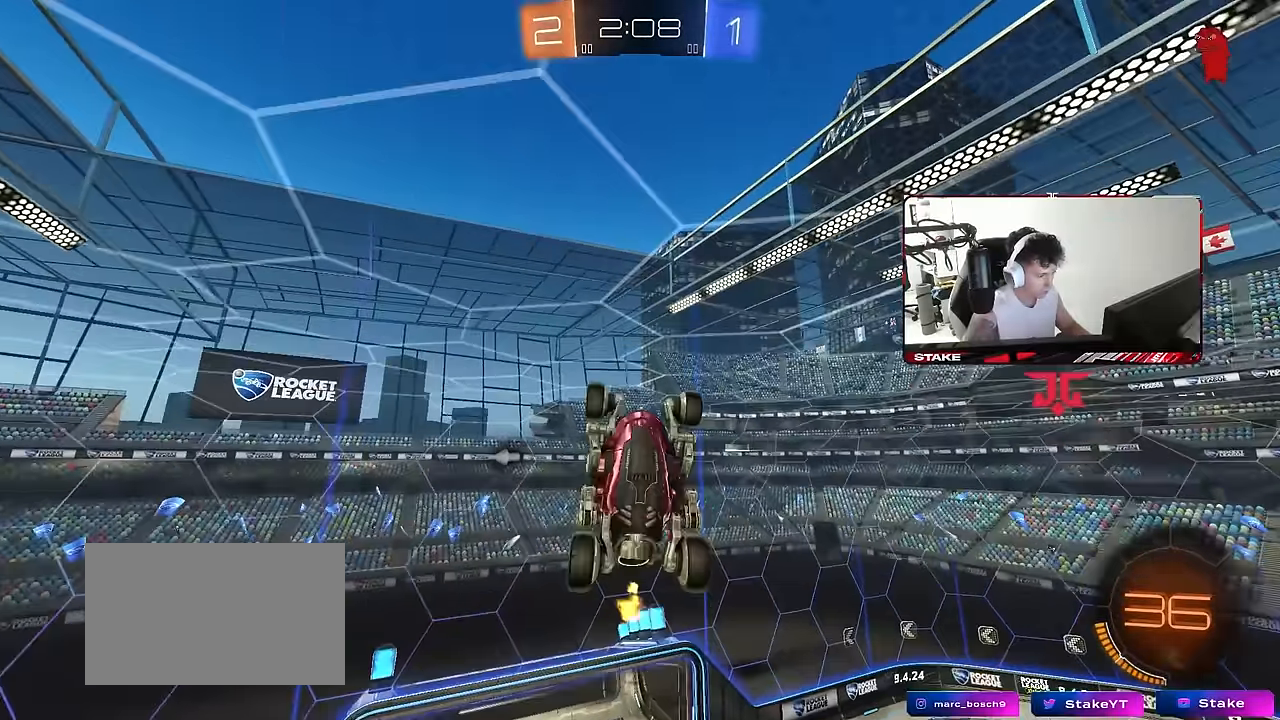
{"keys": ["a", "shift", "w"], "mouse": [], "mouse_move": "still", "events": [[33, "a", "down"], [167, "space", "down"], [217, "w", "down"], [317, "space", "up"]]}
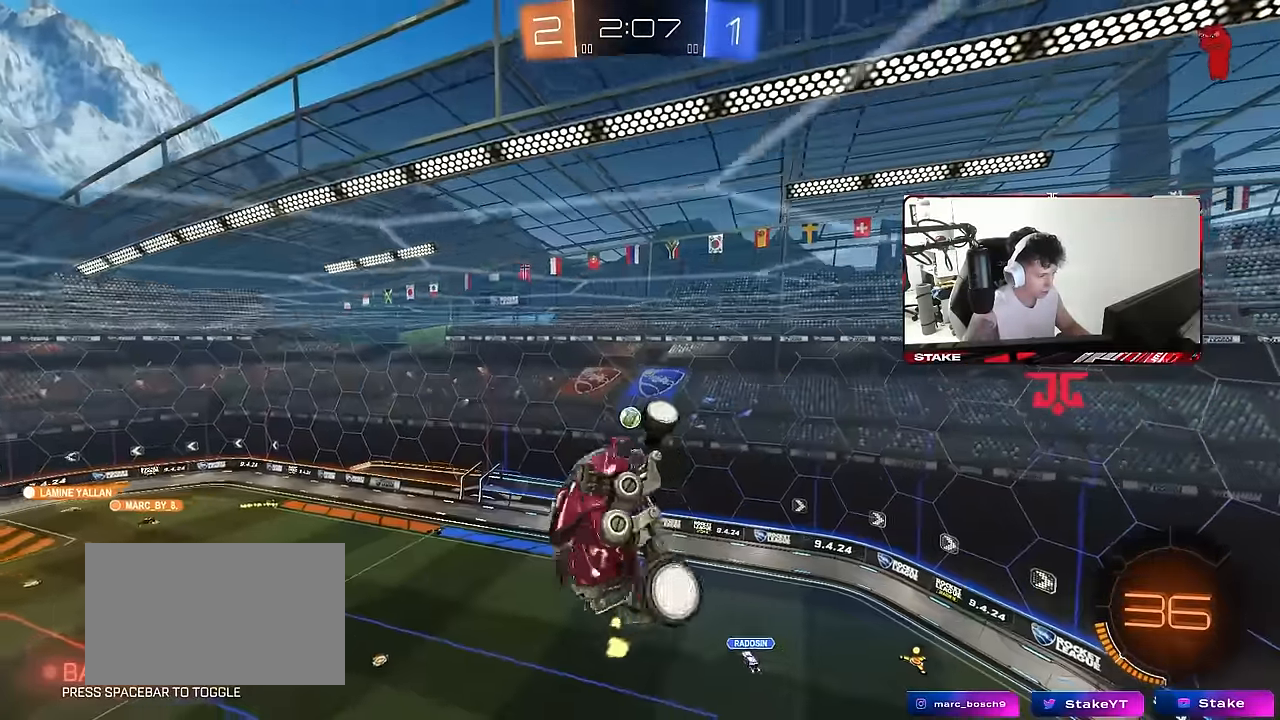
{"keys": ["s"], "mouse": ["left"], "mouse_move": "still", "events": [[100, "shift", "up"], [183, "w", "up"], [333, "shift", "down"], [367, "mouse_left", "down"], [367, "s", "down"], [467, "a", "up"], [467, "shift", "up"]]}
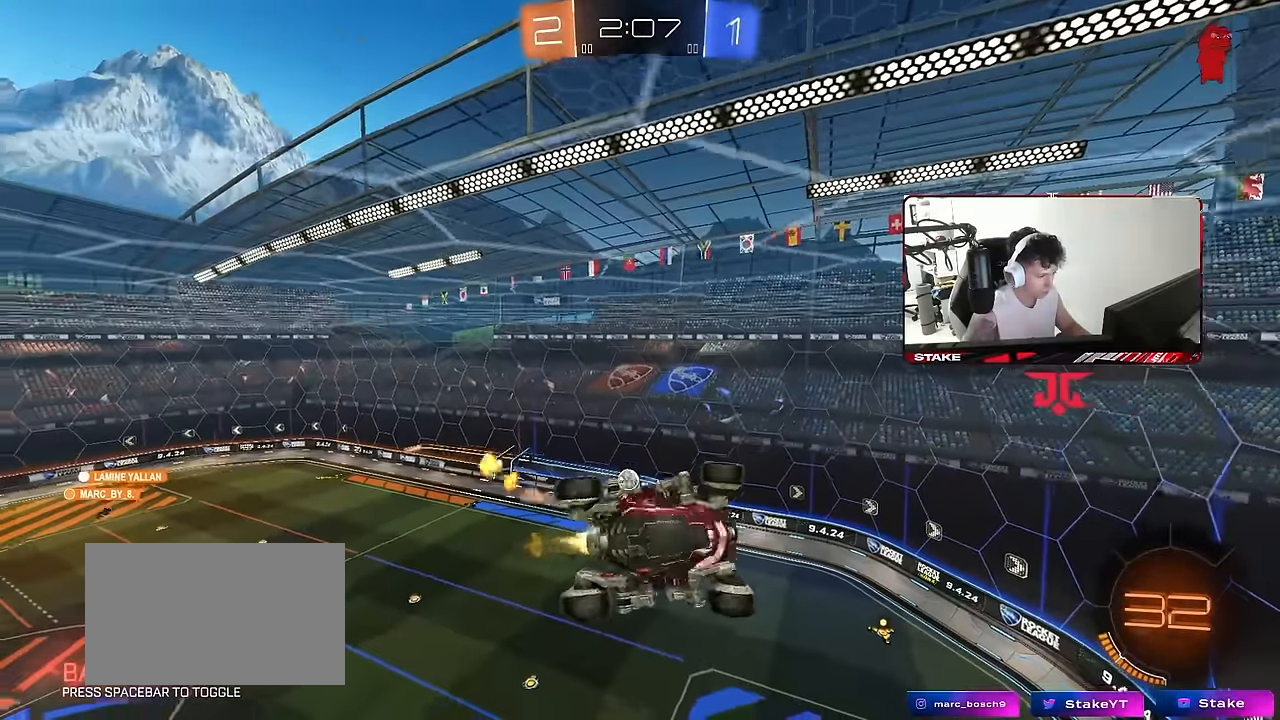
{"keys": ["d"], "mouse": [], "mouse_move": "still", "events": [[17, "d", "down"], [150, "mouse_left", "up"], [200, "a", "down"], [200, "d", "up"], [433, "a", "up"], [433, "d", "down"], [433, "s", "up"]]}
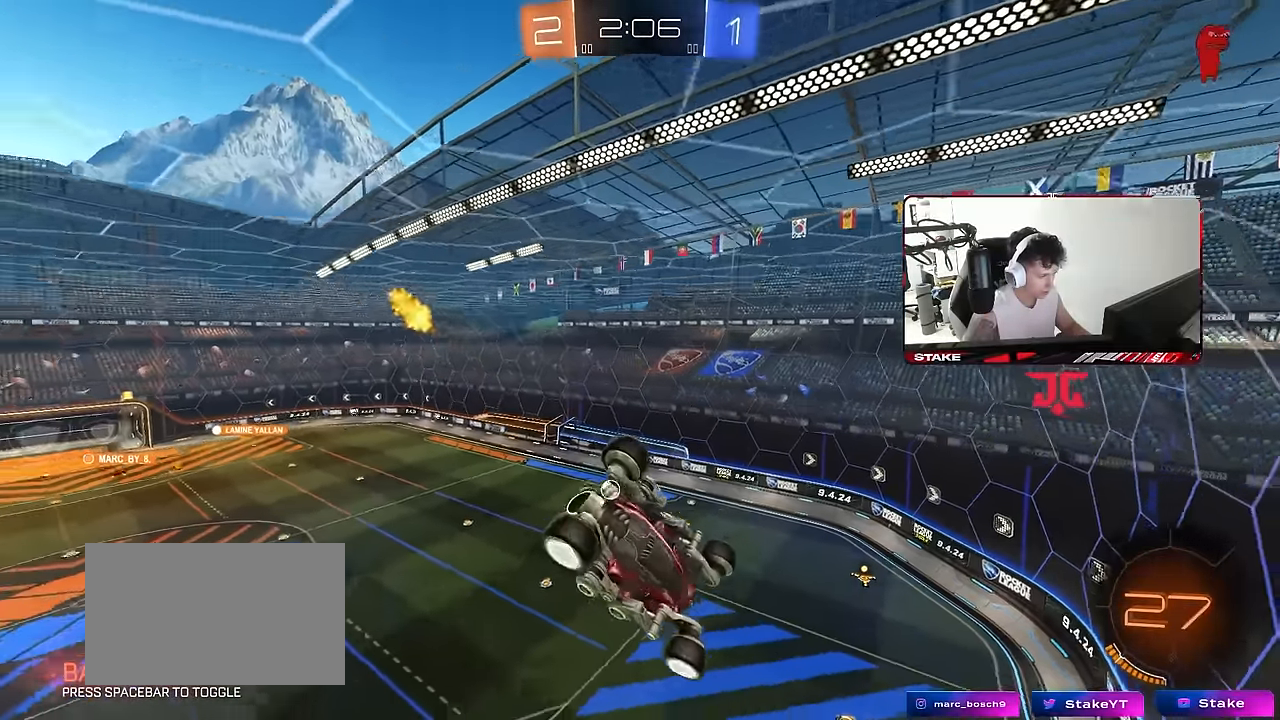
{"keys": ["a"], "mouse": [], "mouse_move": "still", "events": [[33, "d", "up"], [117, "d", "down"], [217, "d", "up"], [267, "a", "down"], [317, "w", "down"], [400, "w", "up"]]}
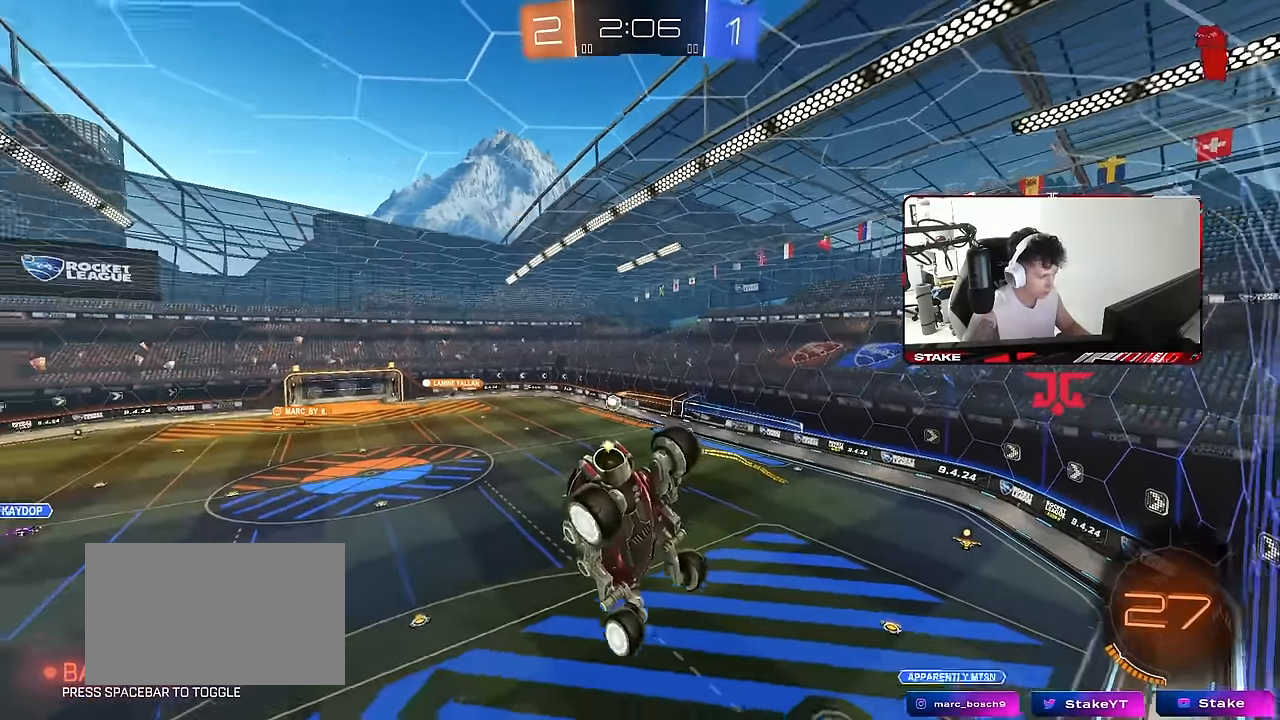
{"keys": ["d", "s"], "mouse": ["right"], "mouse_move": "still", "events": [[100, "w", "down"], [367, "a", "up"], [367, "mouse_right", "down"], [367, "w", "up"], [417, "s", "down"], [467, "d", "down"]]}
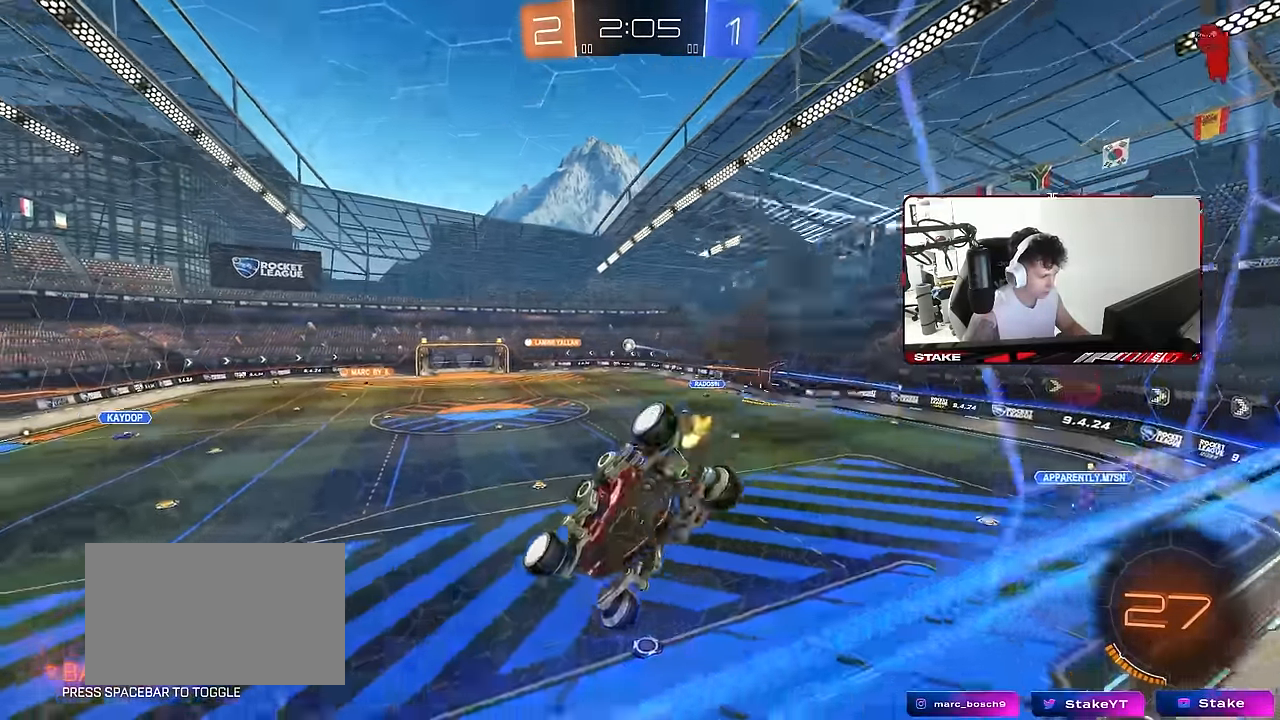
{"keys": ["w"], "mouse": [], "mouse_move": "up", "events": [[117, "a", "down"], [117, "d", "up"], [117, "mouse_right", "up"], [117, "shift", "down"], [200, "d", "down"], [250, "a", "up"], [250, "shift", "up"], [300, "s", "up"], [400, "d", "up"], [483, "w", "down"]]}
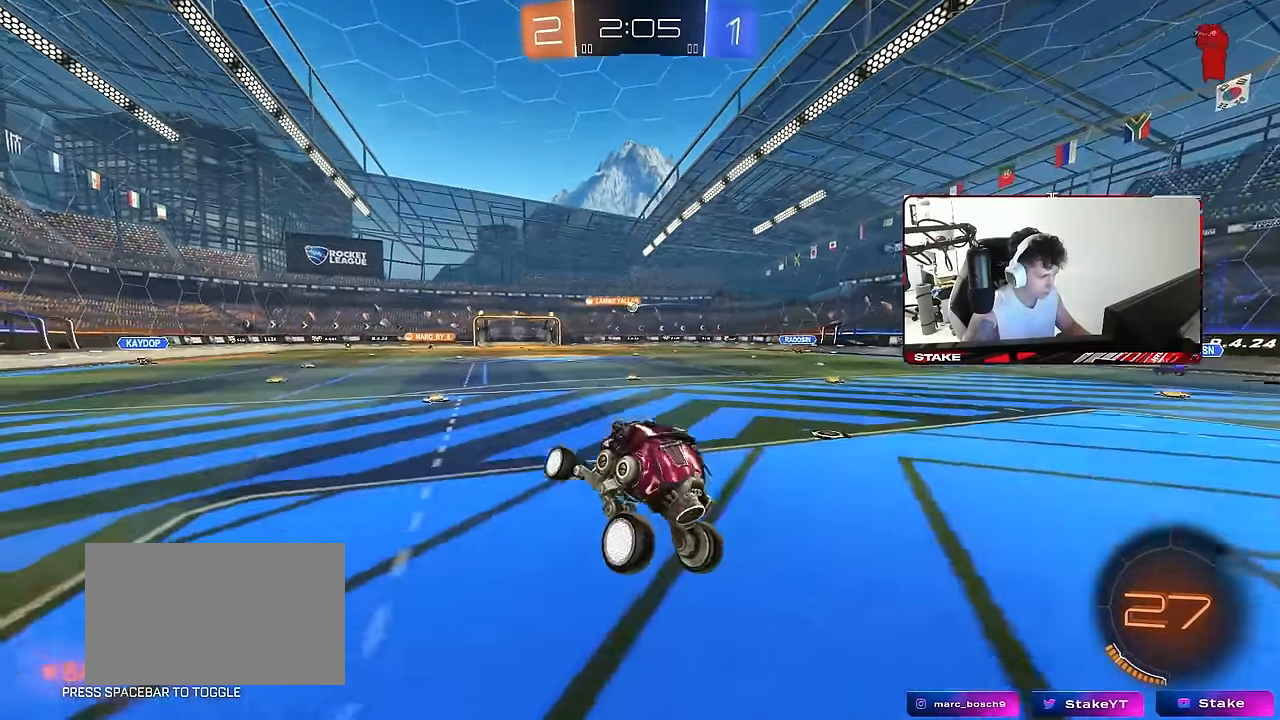
{"keys": ["w"], "mouse": ["left"], "mouse_move": "still", "events": [[83, "mouse_right", "down"], [217, "mouse_right", "up"], [367, "d", "down"], [450, "d", "up"], [450, "mouse_left", "down"]]}
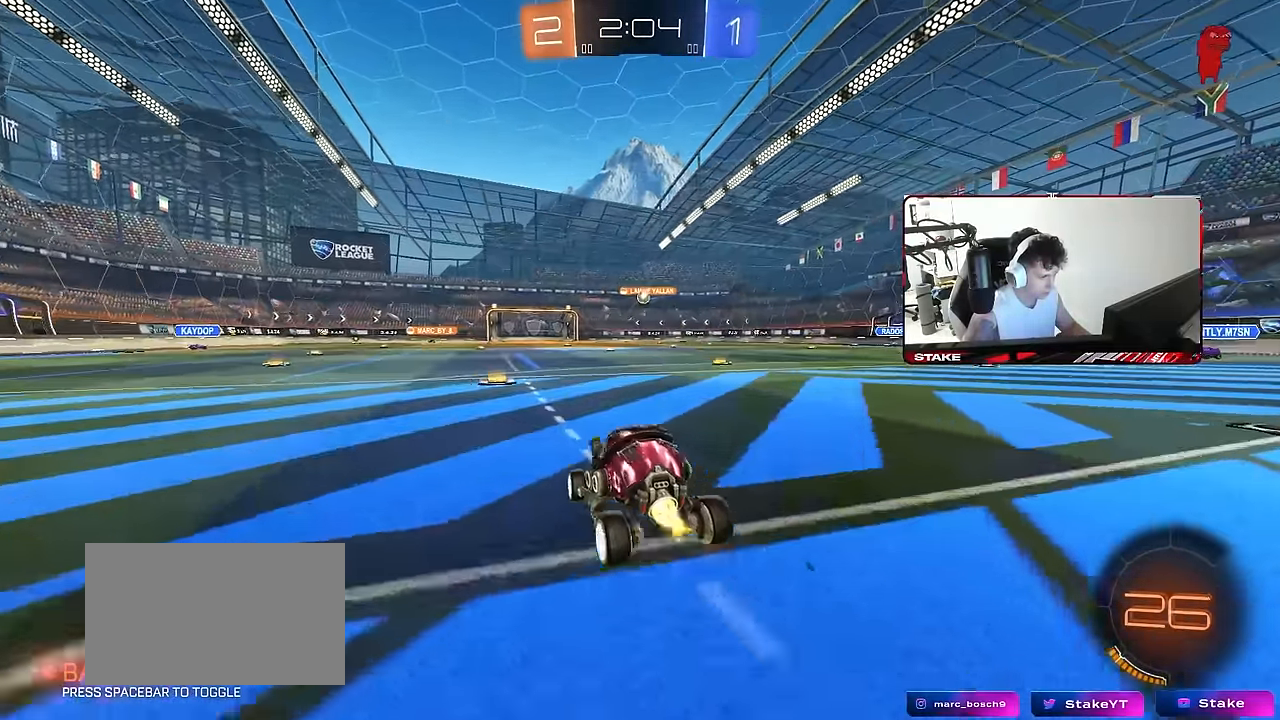
{"keys": ["w"], "mouse": ["left"], "mouse_move": "still", "events": [[183, "d", "down"], [233, "d", "up"]]}
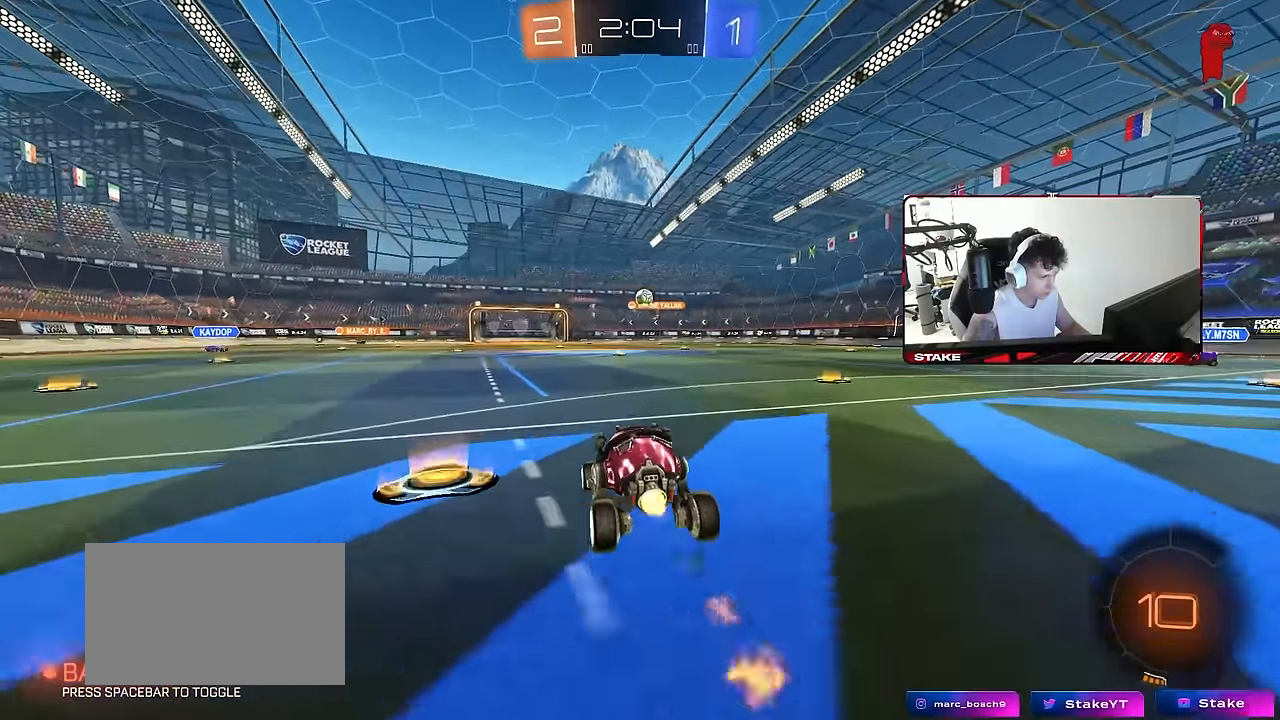
{"keys": ["a", "s"], "mouse": ["left", "right"], "mouse_move": "still", "events": [[67, "d", "down"], [150, "d", "up"], [350, "w", "up"], [400, "mouse_right", "down"], [433, "a", "down"], [483, "s", "down"]]}
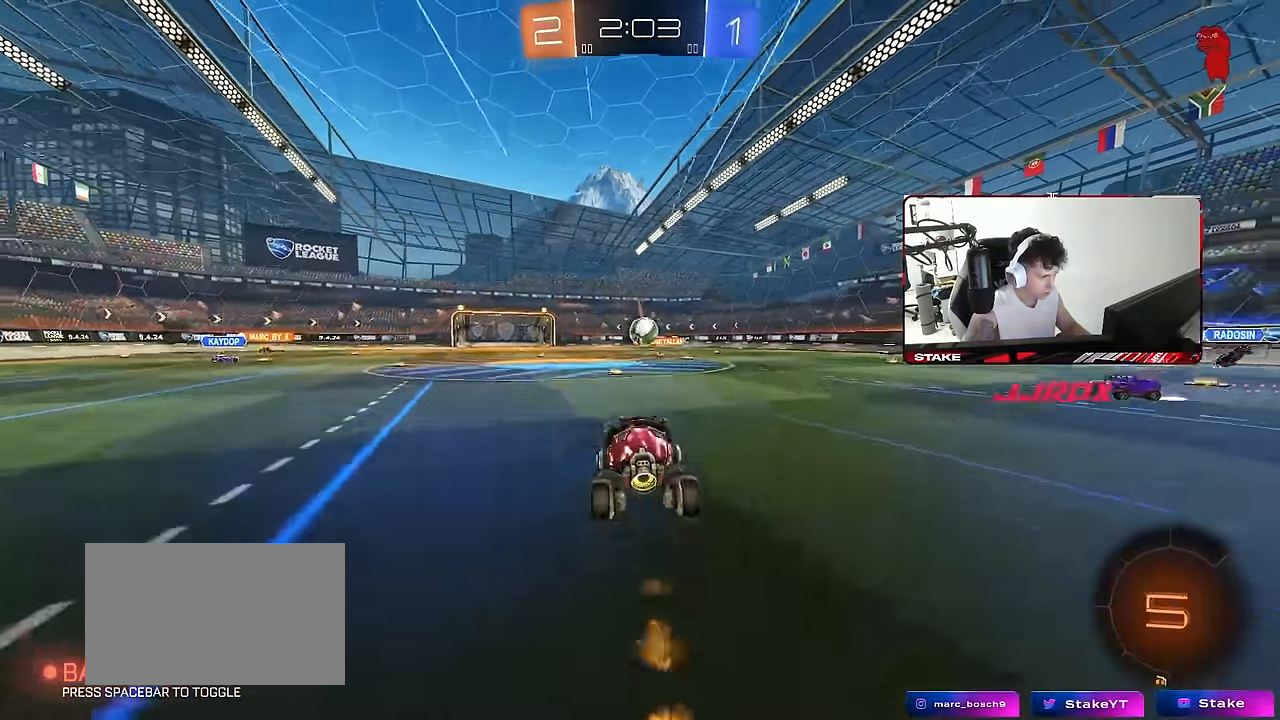
{"keys": ["d", "s", "shift"], "mouse": ["right"], "mouse_move": "still", "events": [[33, "mouse_left", "up"], [33, "mouse_right", "up"], [33, "s", "up"], [83, "a", "up"], [167, "a", "down"], [167, "w", "down"], [217, "a", "up"], [267, "w", "up"], [367, "d", "down"], [367, "w", "down"], [400, "mouse_right", "down"], [400, "shift", "down"], [450, "s", "down"], [450, "w", "up"]]}
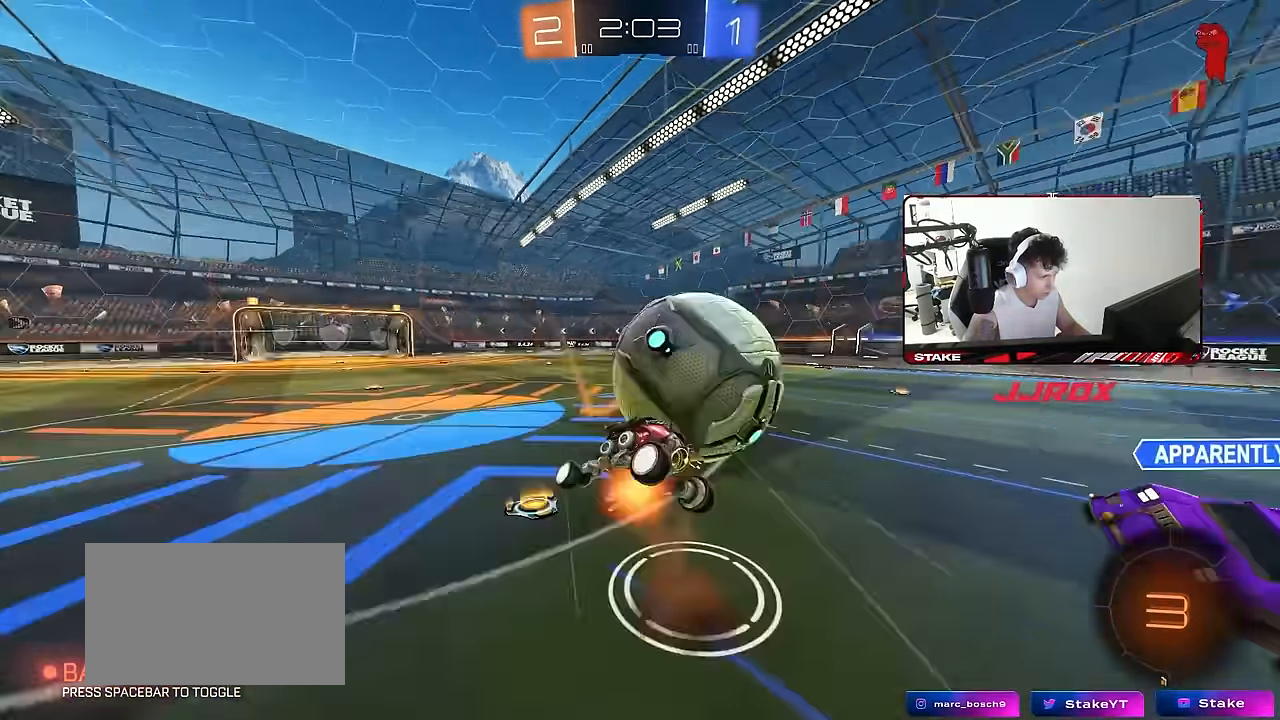
{"keys": ["d", "shift"], "mouse": [], "mouse_move": "still", "events": [[100, "mouse_right", "up"], [333, "s", "up"]]}
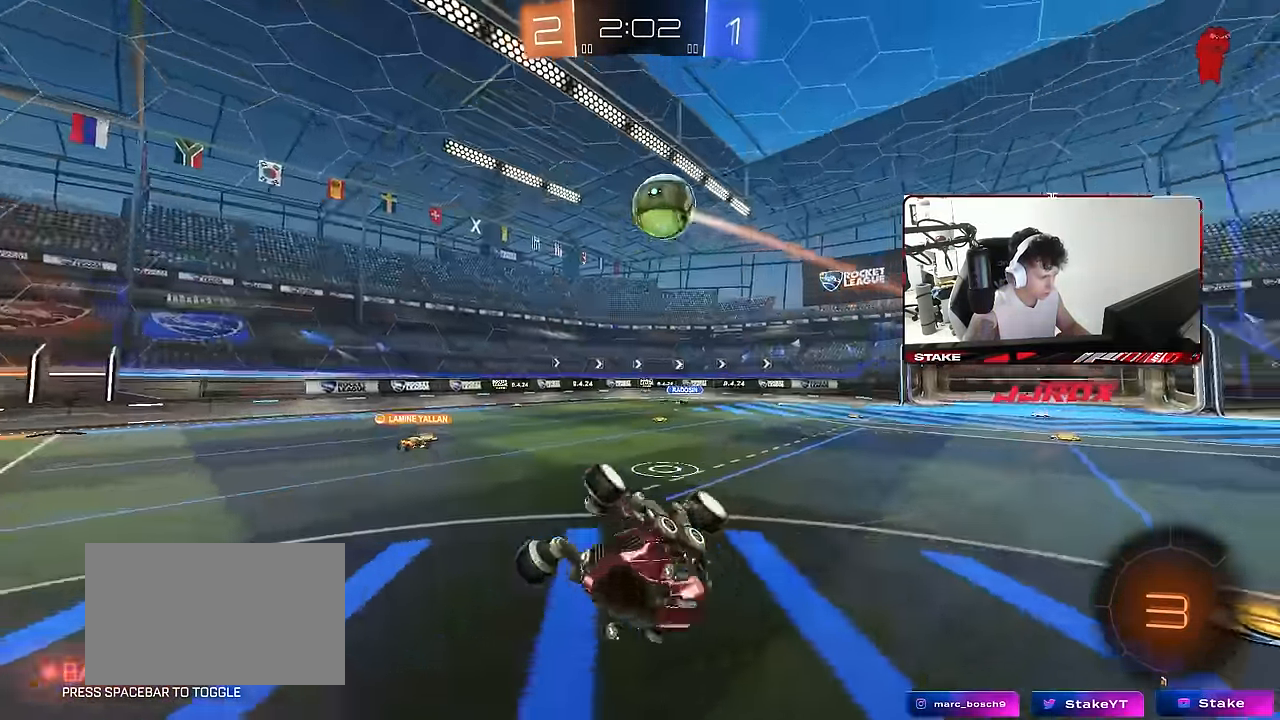
{"keys": [], "mouse": [], "mouse_move": "still", "events": [[67, "space", "down"], [150, "s", "down"], [200, "space", "up"], [300, "d", "up"], [300, "s", "up"], [300, "shift", "up"]]}
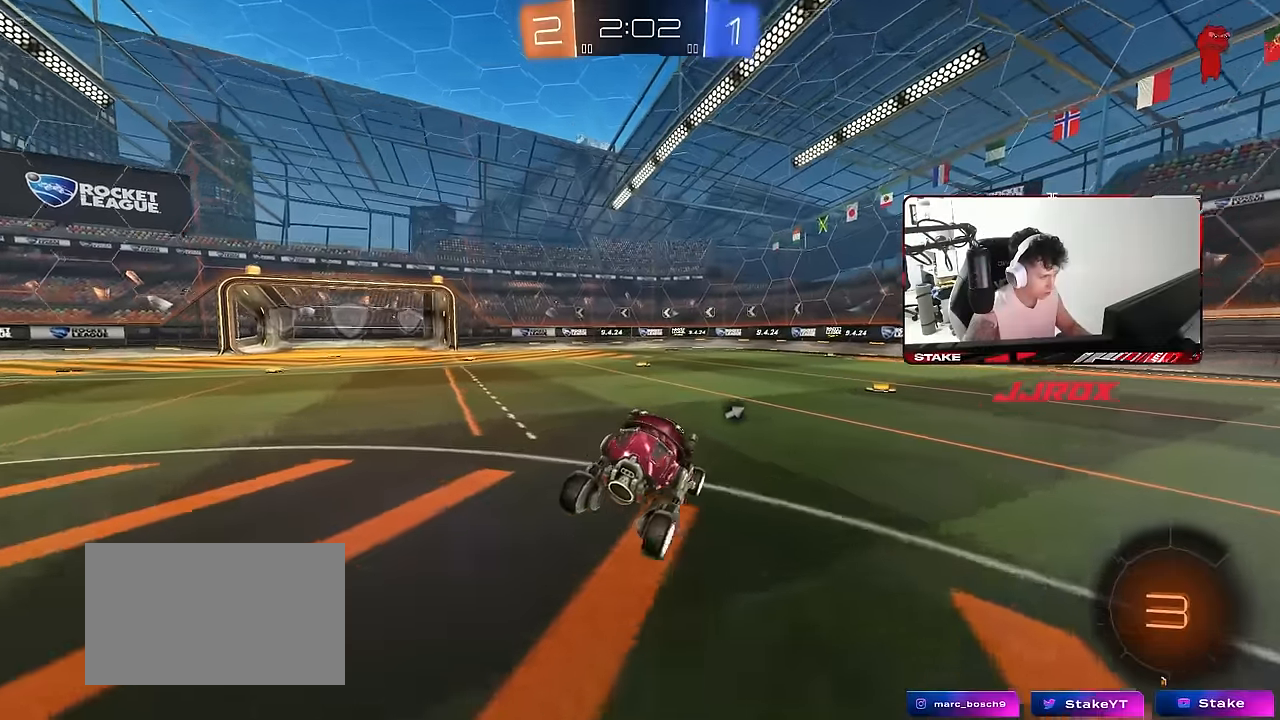
{"keys": ["a", "shift", "w"], "mouse": [], "mouse_move": "still", "events": [[34, "a", "down"], [84, "w", "down"], [267, "a", "up"], [317, "d", "down"], [367, "mouse_right", "down"], [400, "mouse_right", "up"], [500, "a", "down"], [500, "d", "up"], [500, "shift", "down"]]}
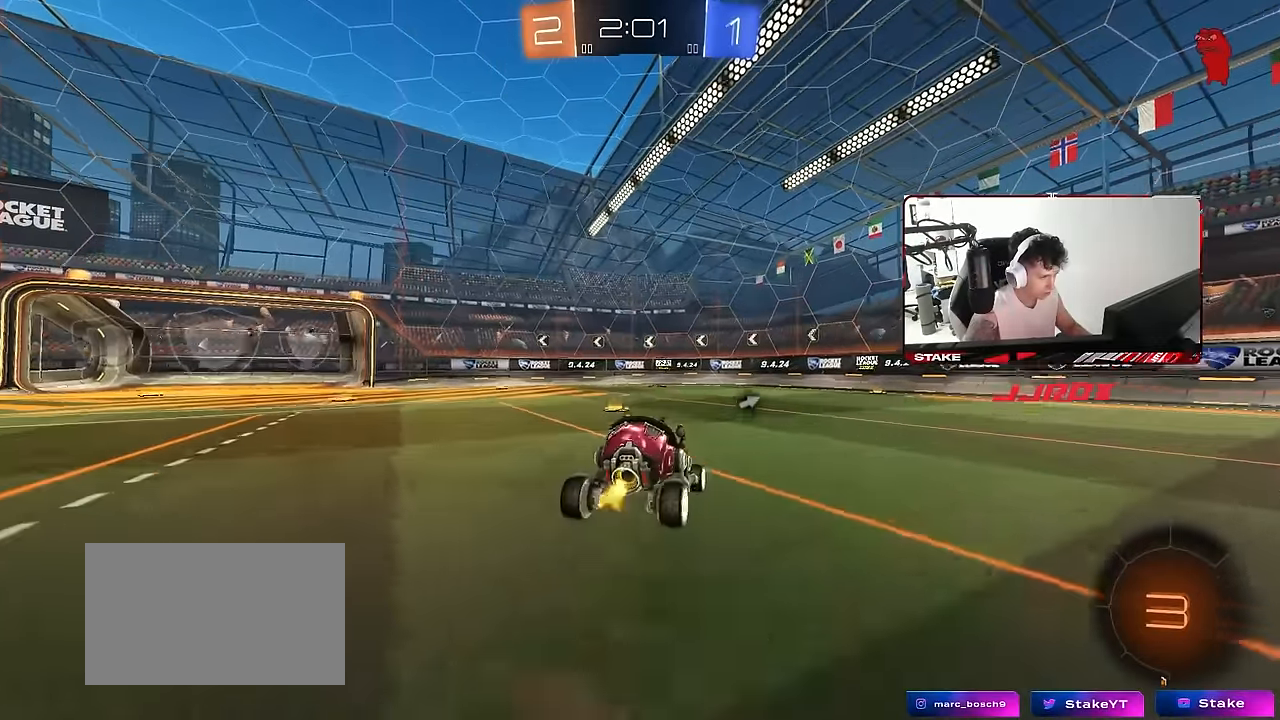
{"keys": ["a", "shift"], "mouse": [], "mouse_move": "still", "events": [[50, "mouse_right", "down"], [100, "s", "down"], [100, "w", "up"], [134, "mouse_right", "up"], [234, "space", "down"], [417, "space", "up"], [467, "s", "up"]]}
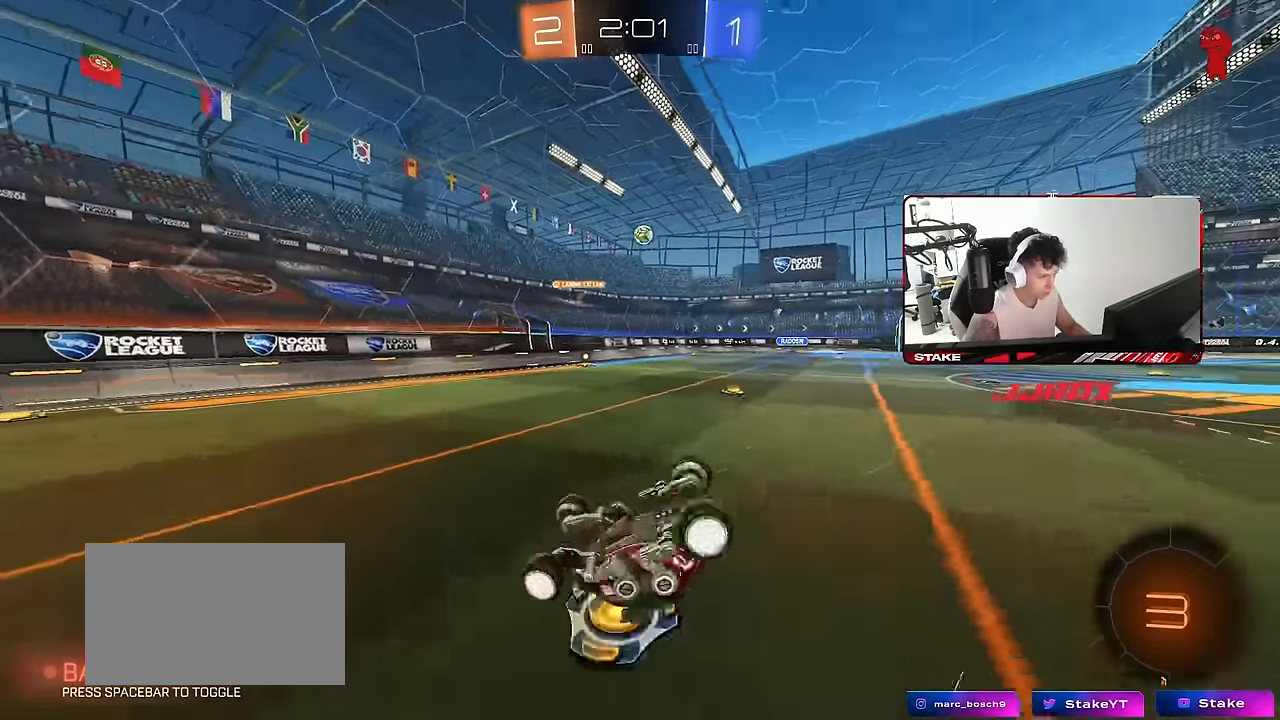
{"keys": ["d", "w"], "mouse": [], "mouse_move": "still", "events": [[67, "s", "down"], [300, "s", "up"], [300, "shift", "up"], [350, "a", "up"], [384, "d", "down"], [484, "w", "down"]]}
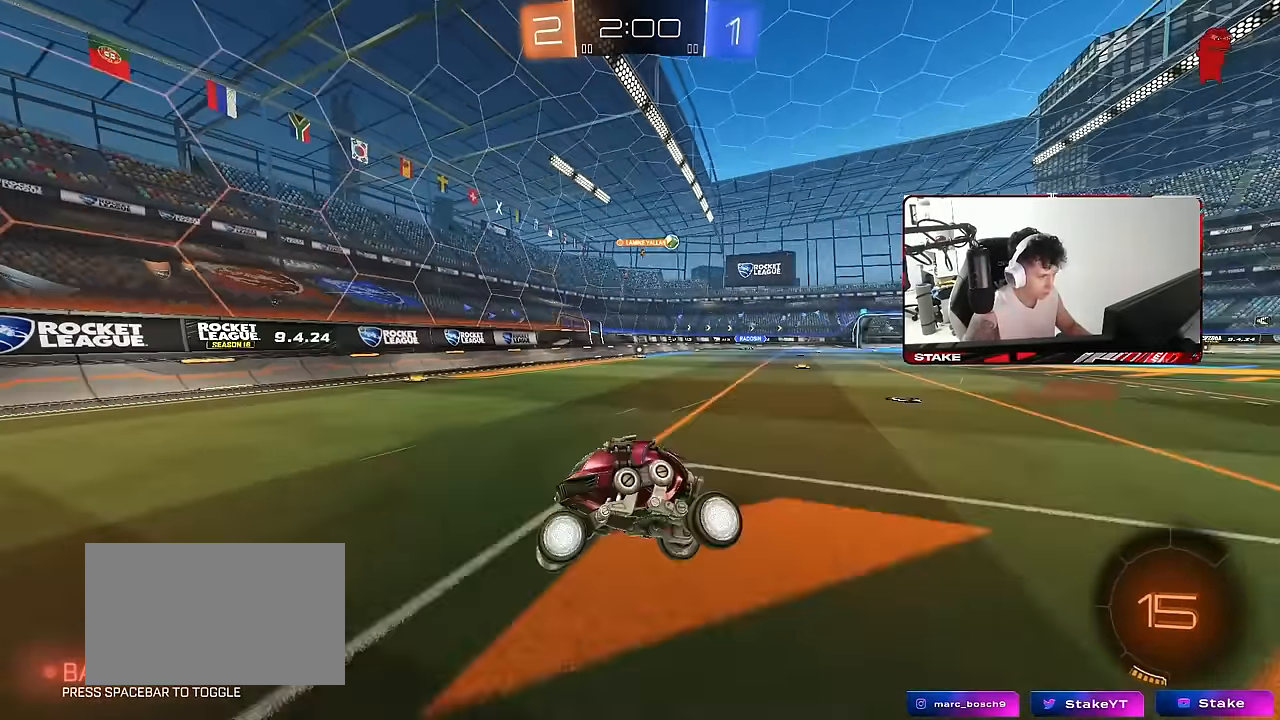
{"keys": ["w"], "mouse": [], "mouse_move": "still", "events": [[34, "d", "up"], [134, "d", "down"], [350, "shift", "down"], [450, "shift", "up"], [500, "d", "up"]]}
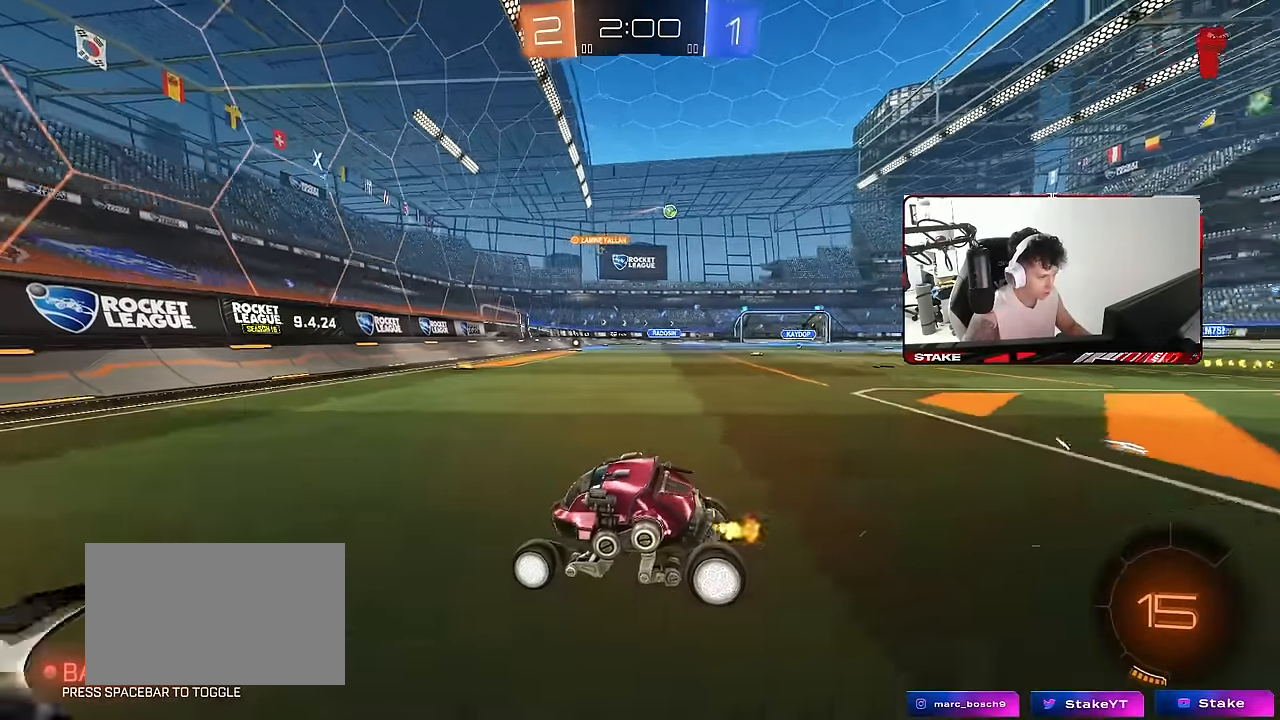
{"keys": ["d", "w"], "mouse": [], "mouse_move": "still", "events": [[100, "d", "down"]]}
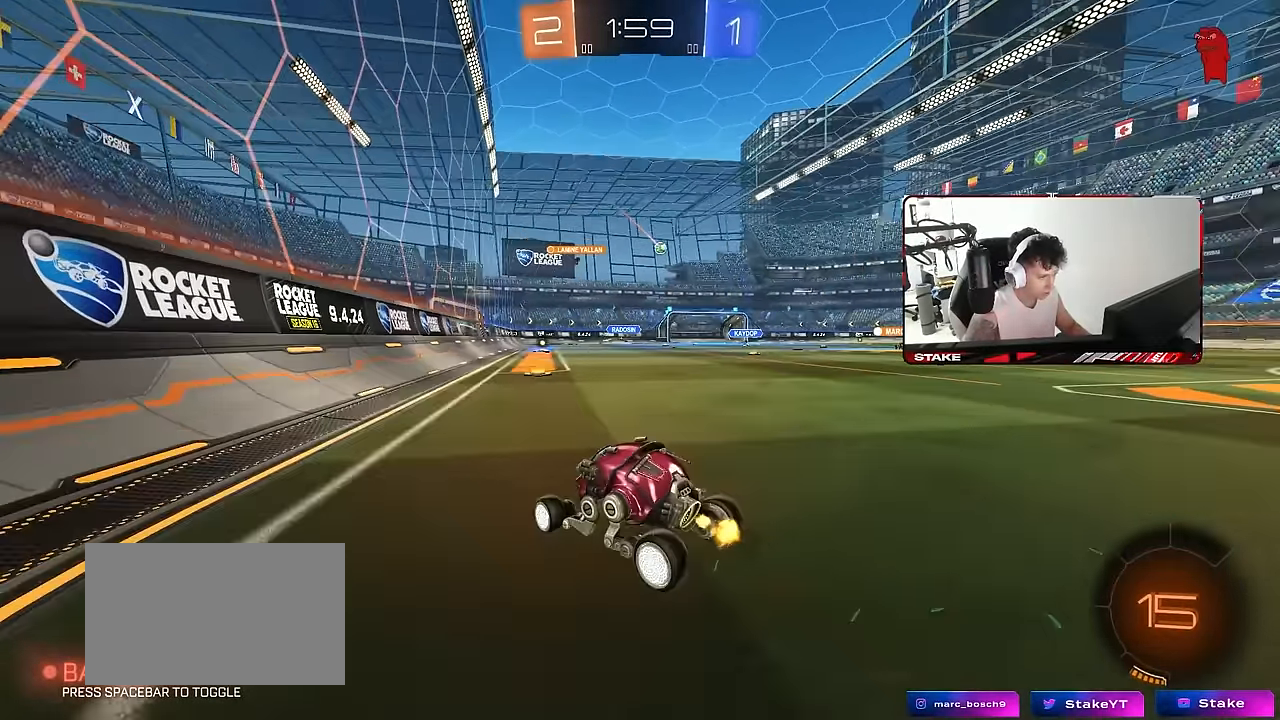
{"keys": ["d", "w"], "mouse": [], "mouse_move": "still", "events": [[250, "d", "up"], [434, "d", "down"]]}
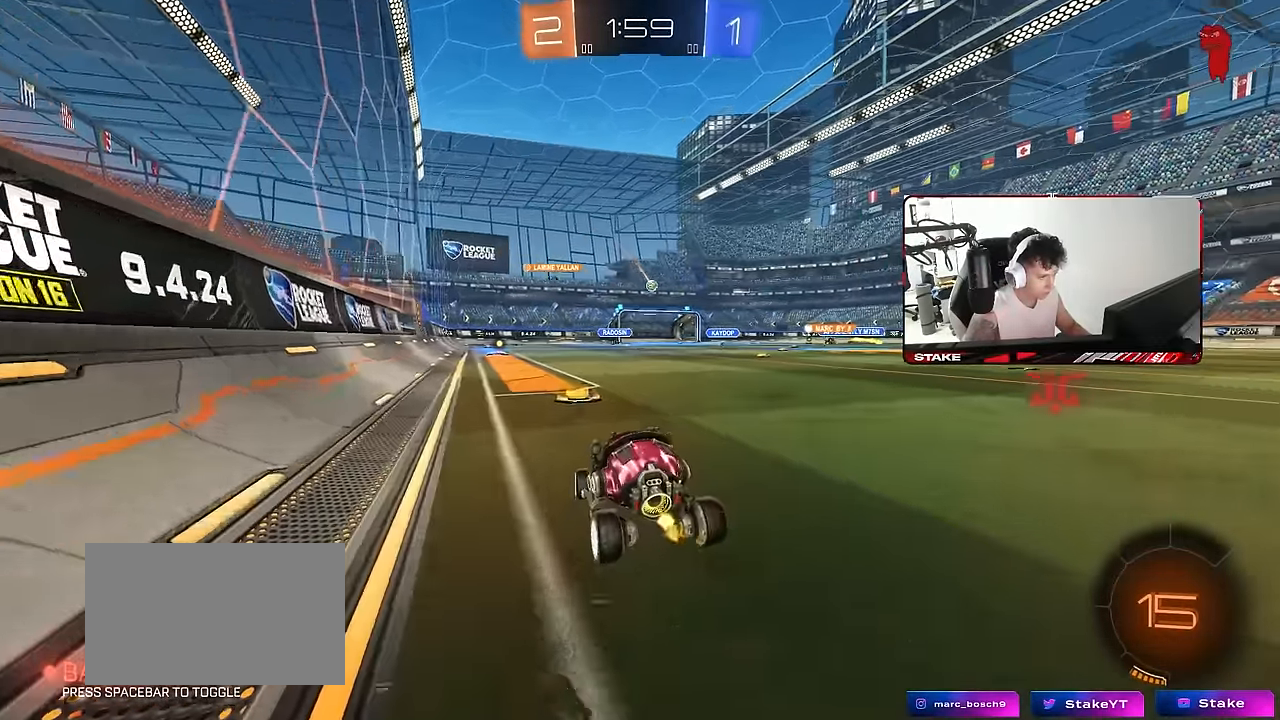
{"keys": ["d", "shift", "w"], "mouse": [], "mouse_move": "still", "events": [[84, "d", "up"], [167, "d", "down"], [317, "a", "down"], [317, "d", "up"], [400, "a", "up"], [400, "mouse_right", "down"], [450, "d", "down"], [450, "shift", "down"], [500, "mouse_right", "up"]]}
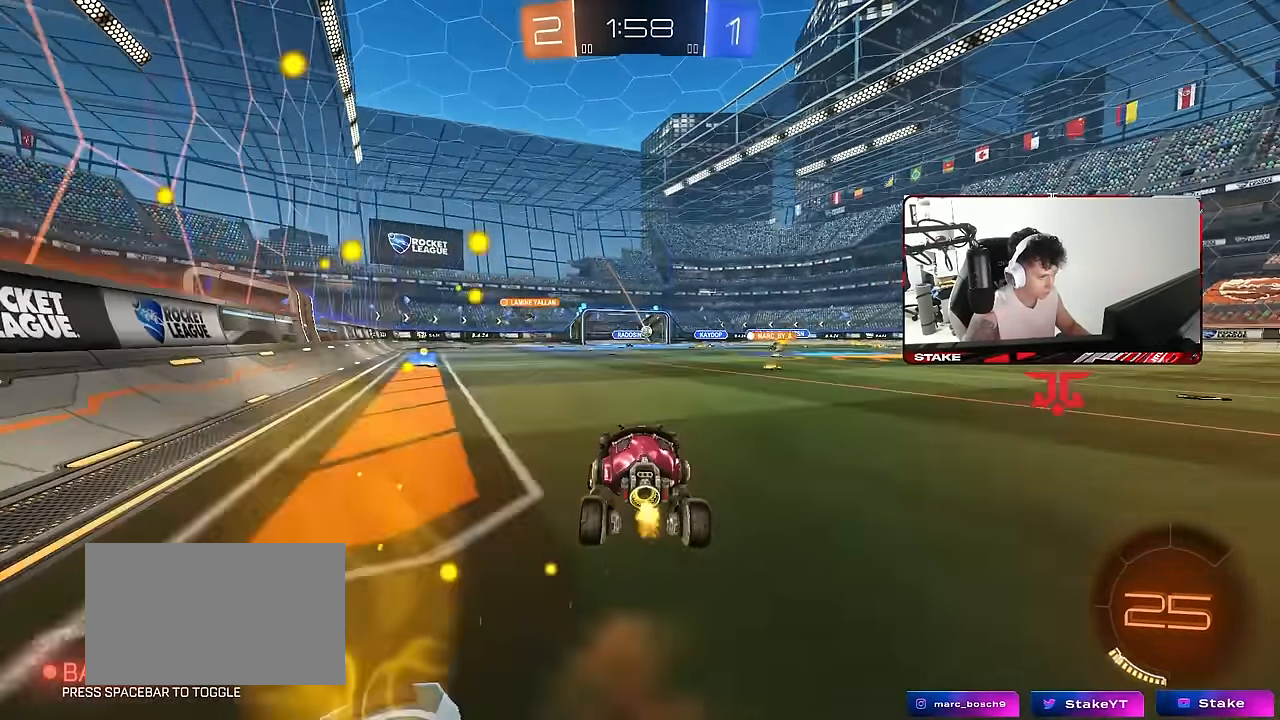
{"keys": ["d", "shift"], "mouse": [], "mouse_move": "still", "events": [[50, "mouse_right", "down"], [50, "s", "down"], [50, "w", "up"], [234, "mouse_right", "up"], [467, "s", "up"]]}
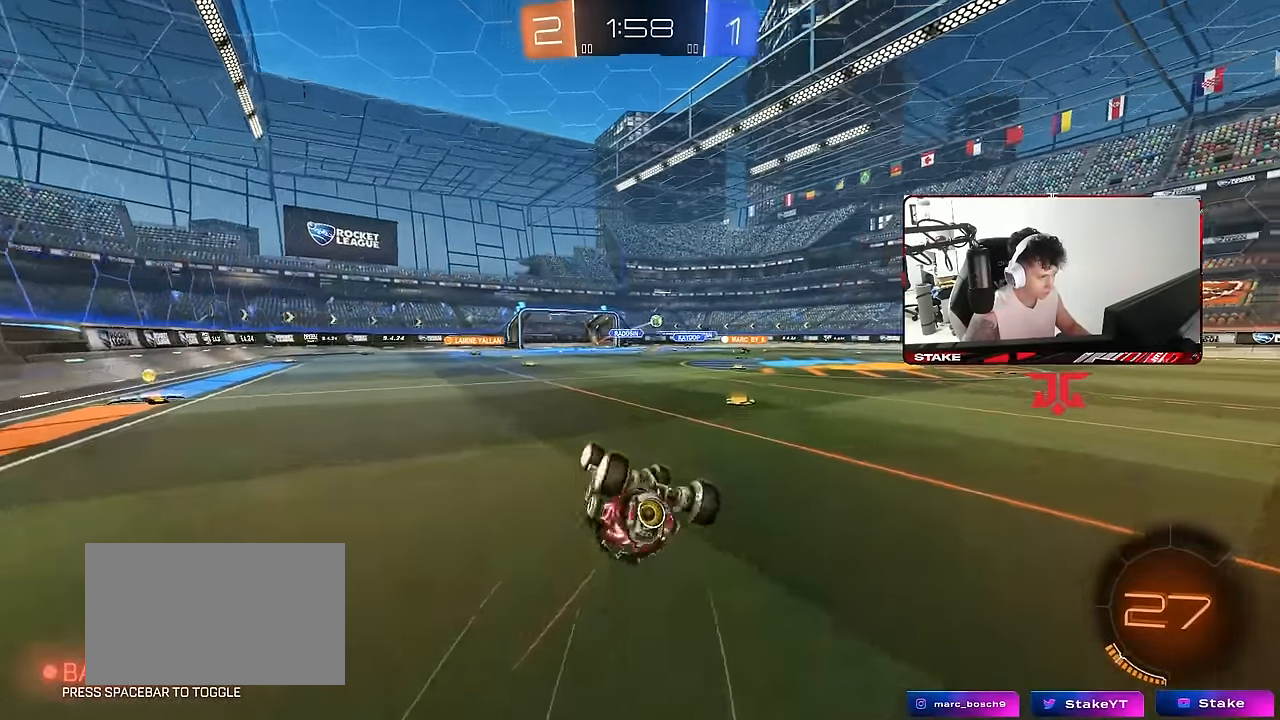
{"keys": [], "mouse": [], "mouse_move": "still", "events": [[67, "s", "down"], [300, "shift", "up"], [350, "s", "up"], [384, "d", "up"]]}
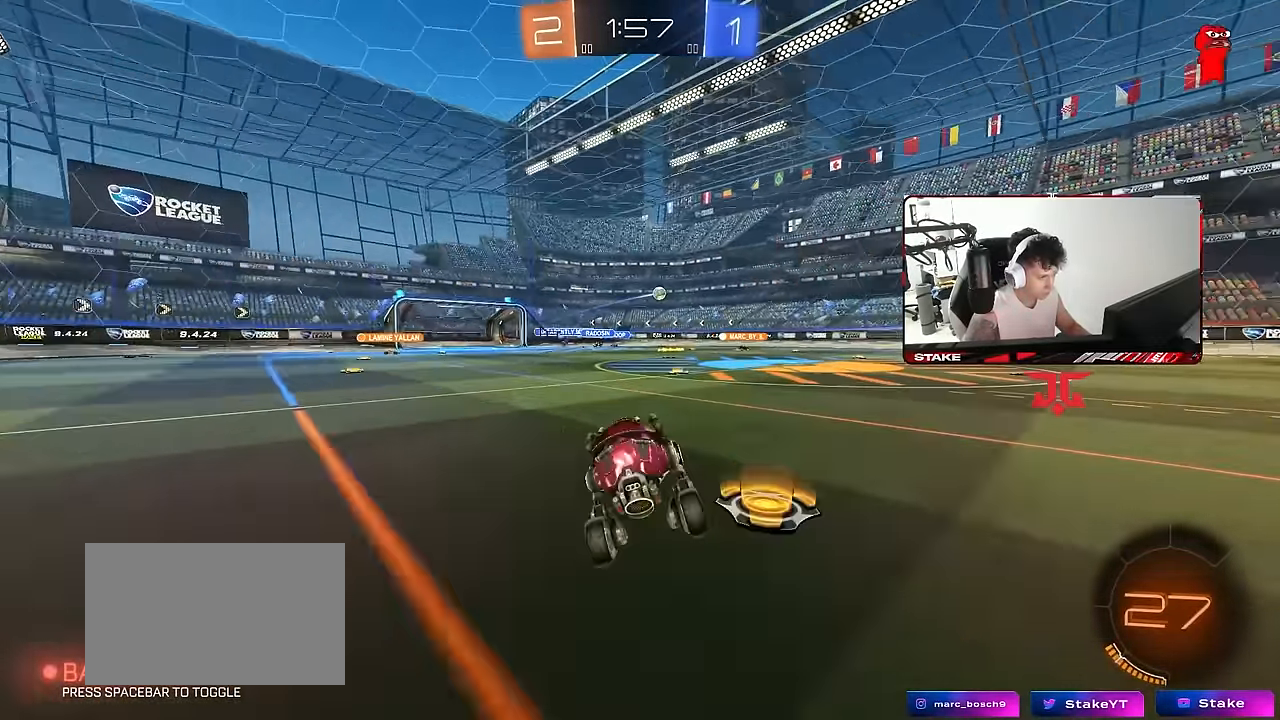
{"keys": ["w"], "mouse": [], "mouse_move": "still", "events": [[34, "w", "down"], [134, "d", "down"], [217, "d", "up"]]}
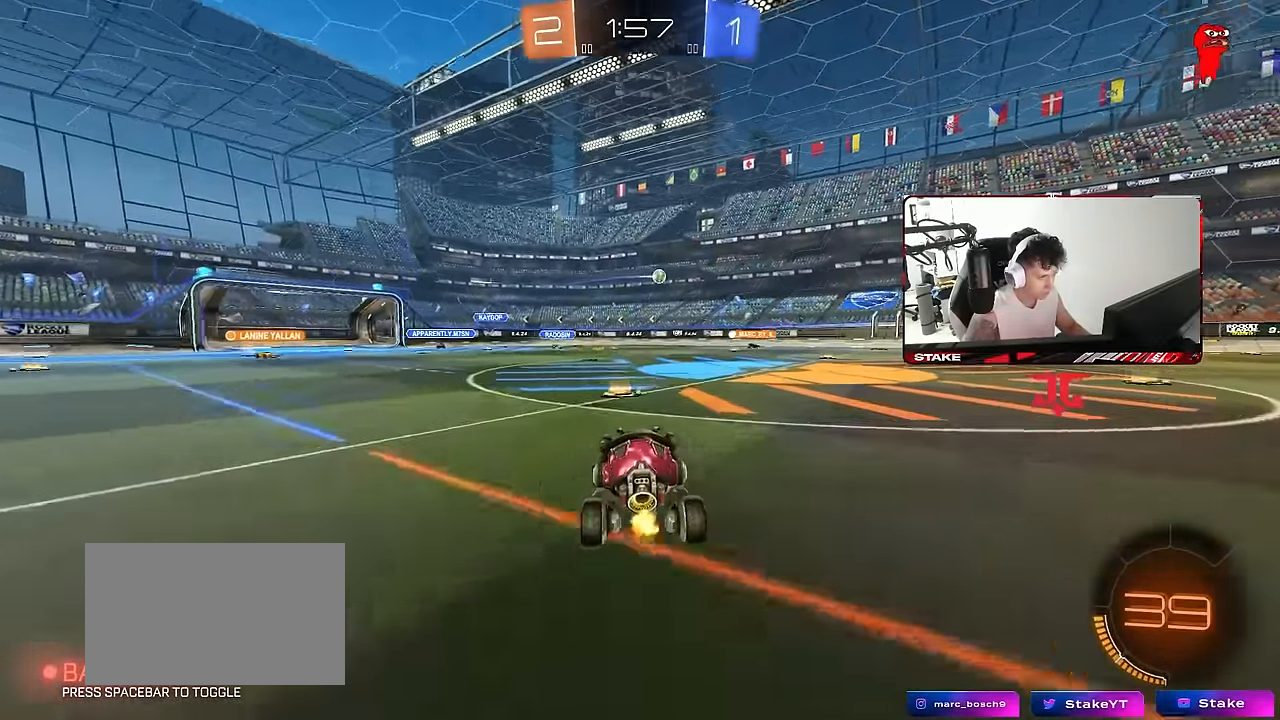
{"keys": ["w"], "mouse": [], "mouse_move": "still", "events": [[134, "d", "down"], [467, "d", "up"]]}
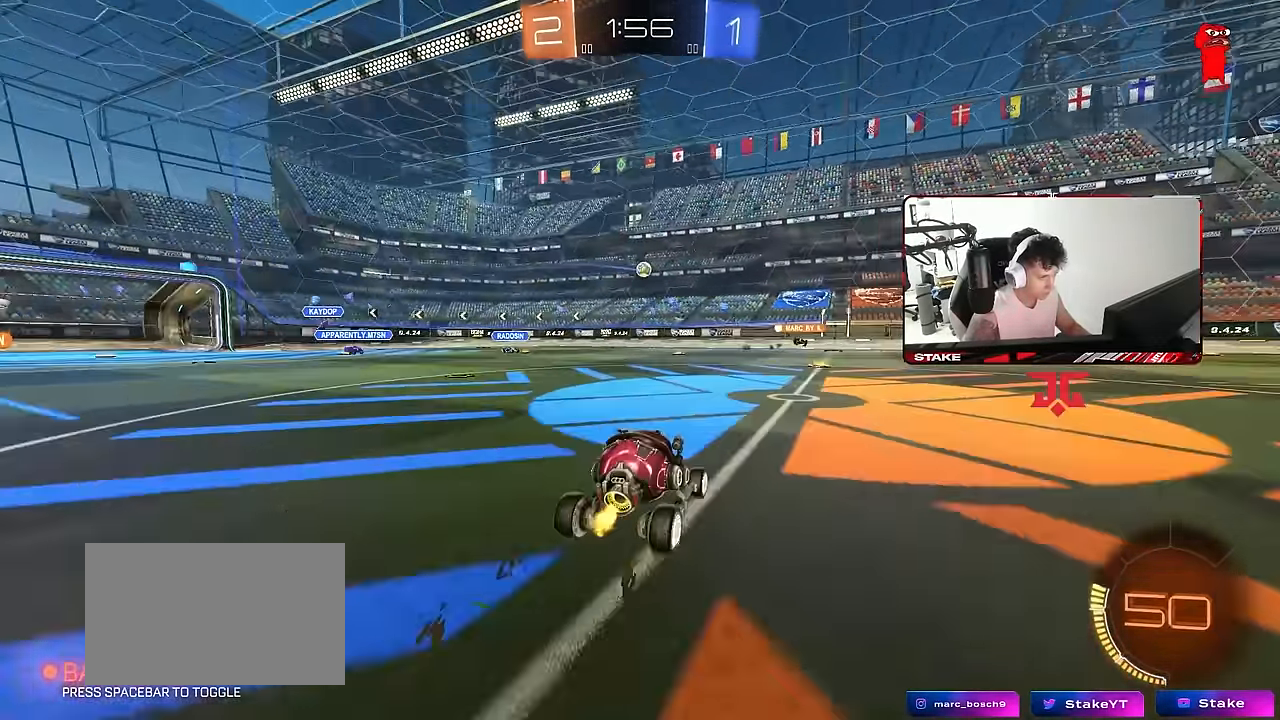
{"keys": ["d", "w"], "mouse": [], "mouse_move": "still", "events": [[150, "d", "down"], [200, "shift", "down"], [300, "shift", "up"]]}
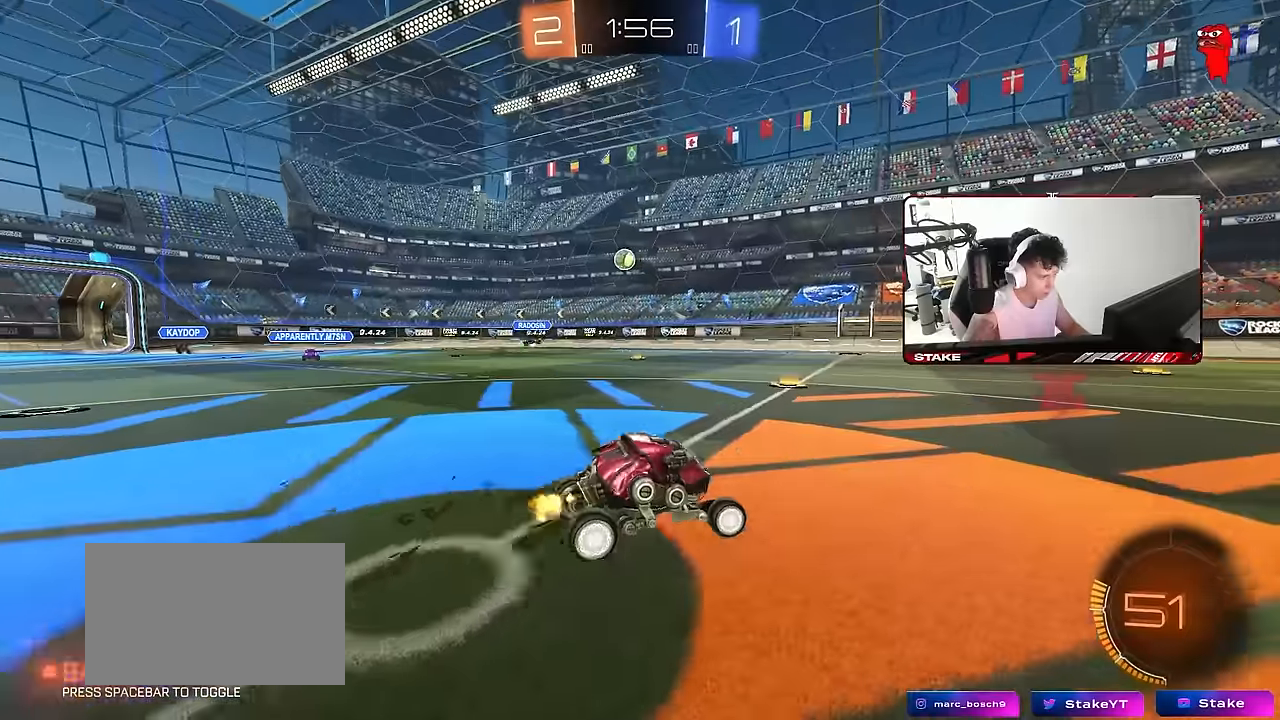
{"keys": ["w"], "mouse": [], "mouse_move": "still", "events": [[367, "d", "up"], [400, "w", "up"], [500, "w", "down"]]}
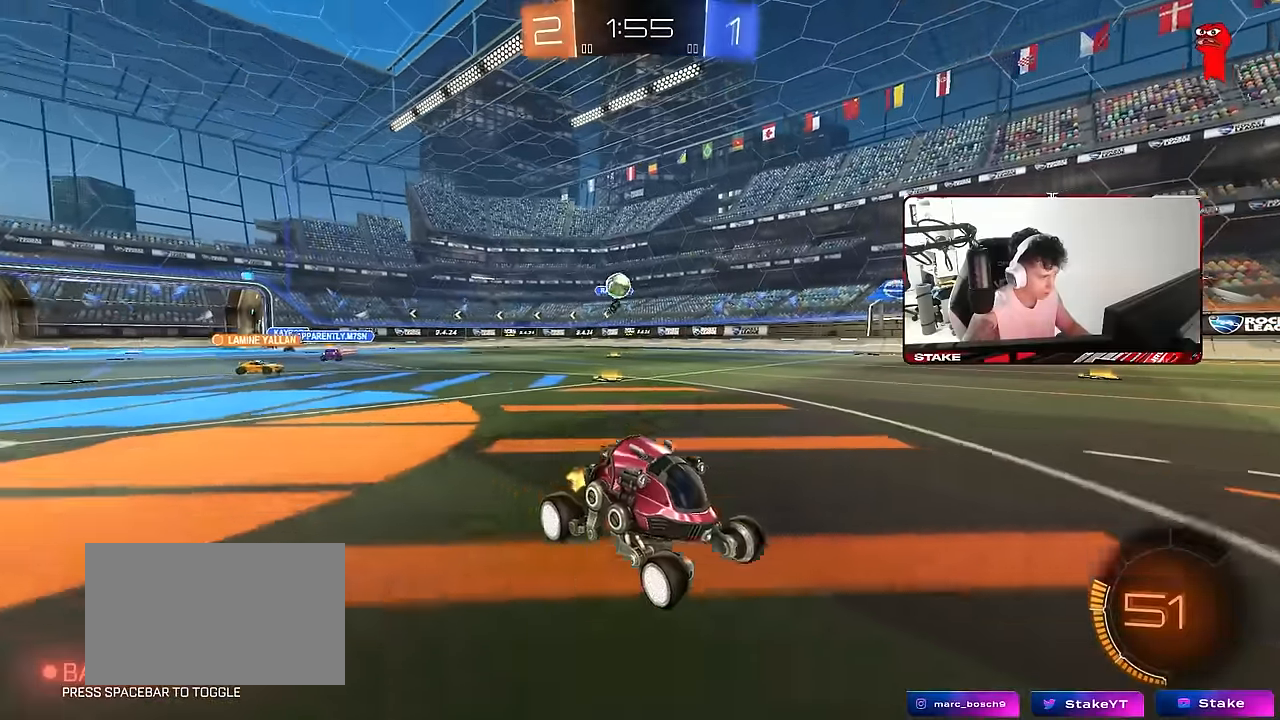
{"keys": ["a", "s"], "mouse": [], "mouse_move": "still", "events": [[50, "a", "down"], [184, "a", "up"], [234, "w", "up"], [284, "a", "down"], [334, "s", "down"]]}
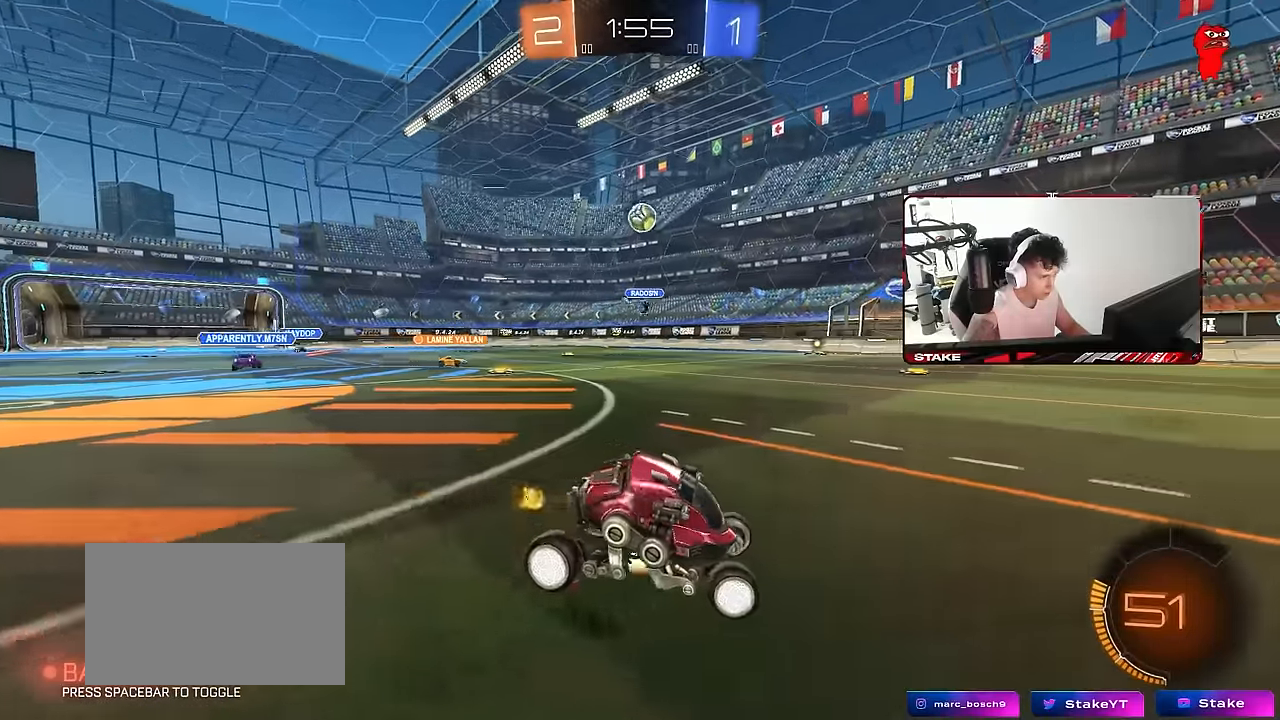
{"keys": ["shift"], "mouse": ["left"], "mouse_move": "still", "events": [[17, "mouse_right", "down"], [17, "s", "up"], [117, "mouse_left", "down"], [117, "s", "down"], [200, "d", "down"], [250, "a", "up"], [250, "s", "up"], [300, "d", "up"], [384, "d", "down"], [384, "s", "down"], [384, "shift", "down"], [434, "s", "up"], [484, "d", "up"], [484, "mouse_right", "up"]]}
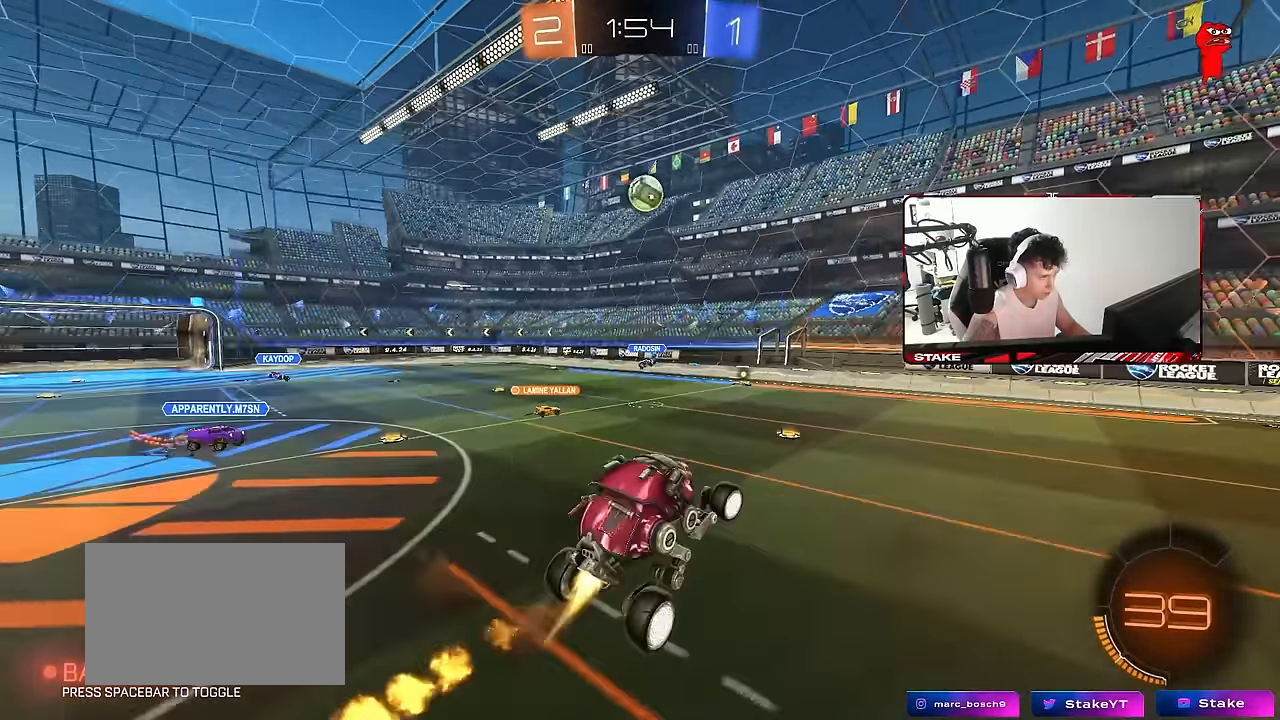
{"keys": ["d", "w"], "mouse": ["left"], "mouse_move": "still", "events": [[84, "a", "down"], [84, "shift", "up"], [84, "w", "down"], [167, "w", "up"], [217, "a", "up"], [217, "d", "down"], [450, "w", "down"]]}